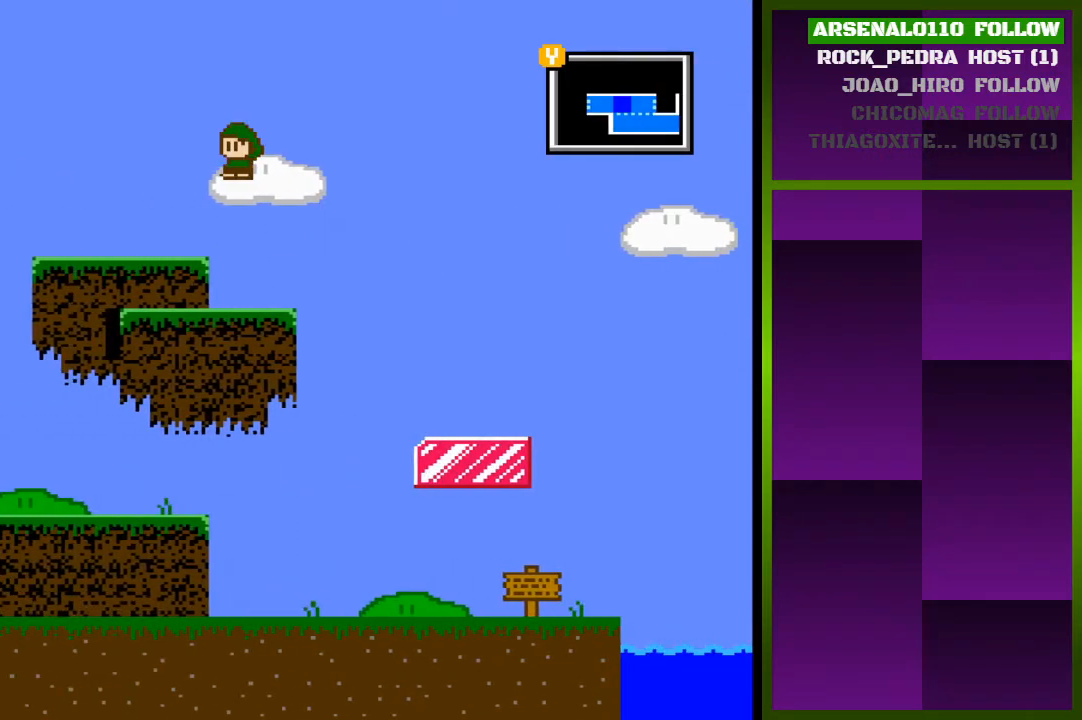
Gameplay with a controller (PlayStation layout); each line is a JSON object with the inputs held at the frame after it. "events" lists button and stick changes between this image and that frame as [ms after this image, input, new state], when the widget could be followed in between. Not read: left_stick right_stick.
{"buttons": ["DPAD_LEFT"], "events": []}
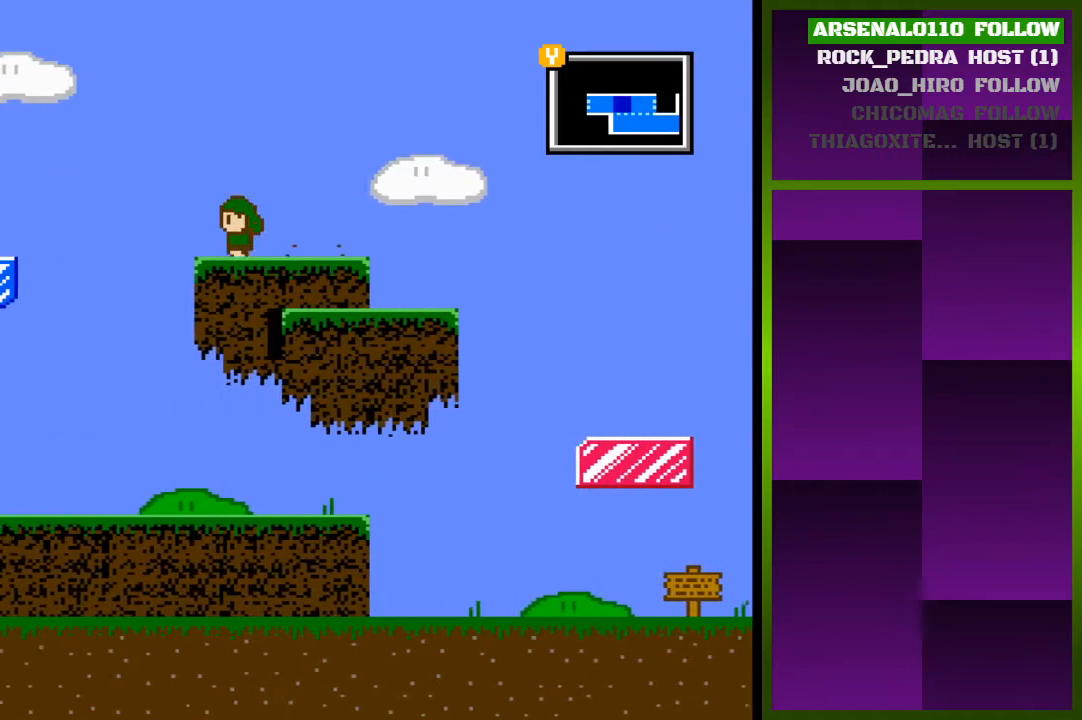
{"buttons": ["DPAD_LEFT"], "events": [[167, "CROSS", "down"], [500, "CROSS", "up"]]}
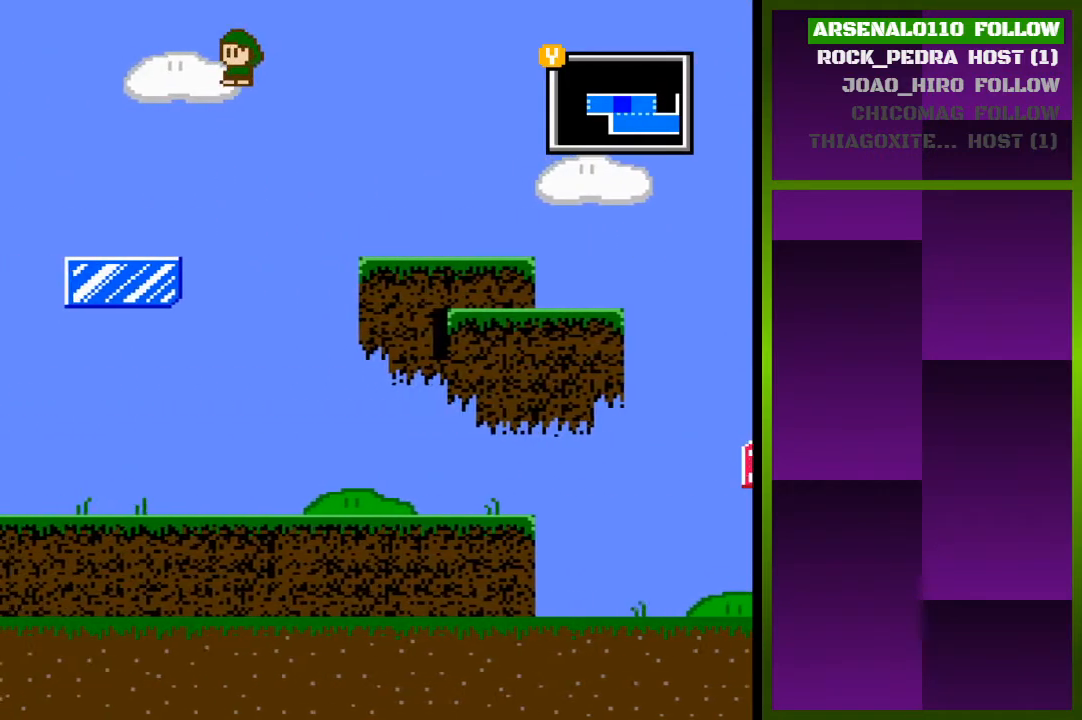
{"buttons": ["CROSS", "DPAD_LEFT"], "events": [[500, "CROSS", "down"]]}
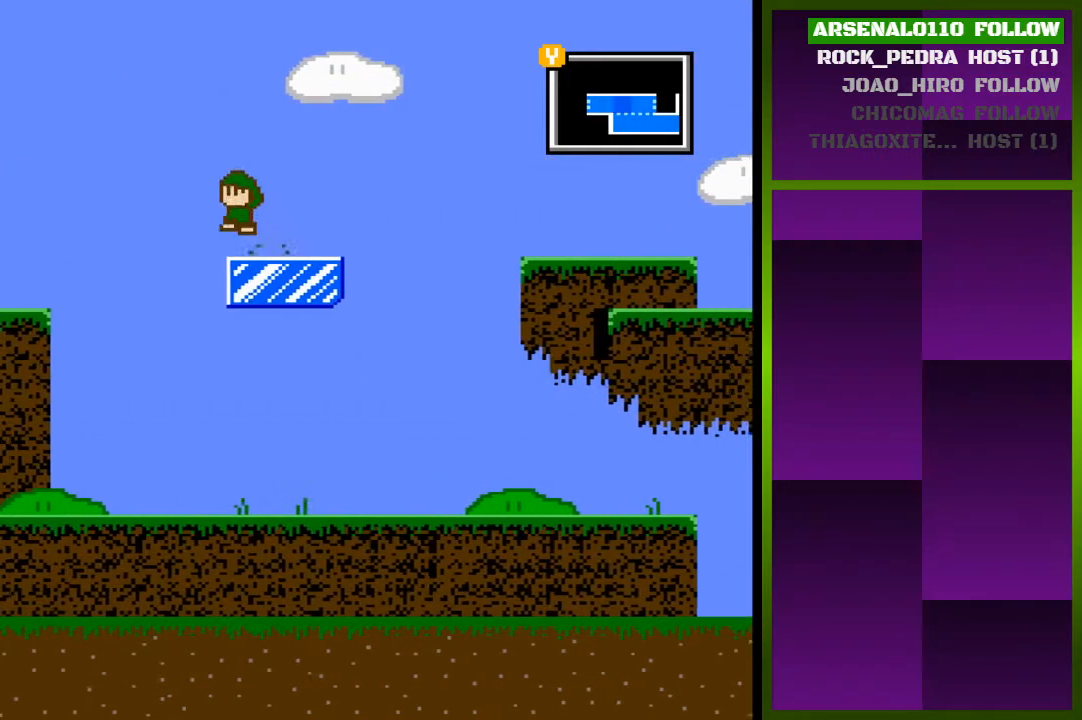
{"buttons": ["DPAD_LEFT"], "events": [[167, "CROSS", "up"], [267, "CROSS", "down"], [367, "CROSS", "up"]]}
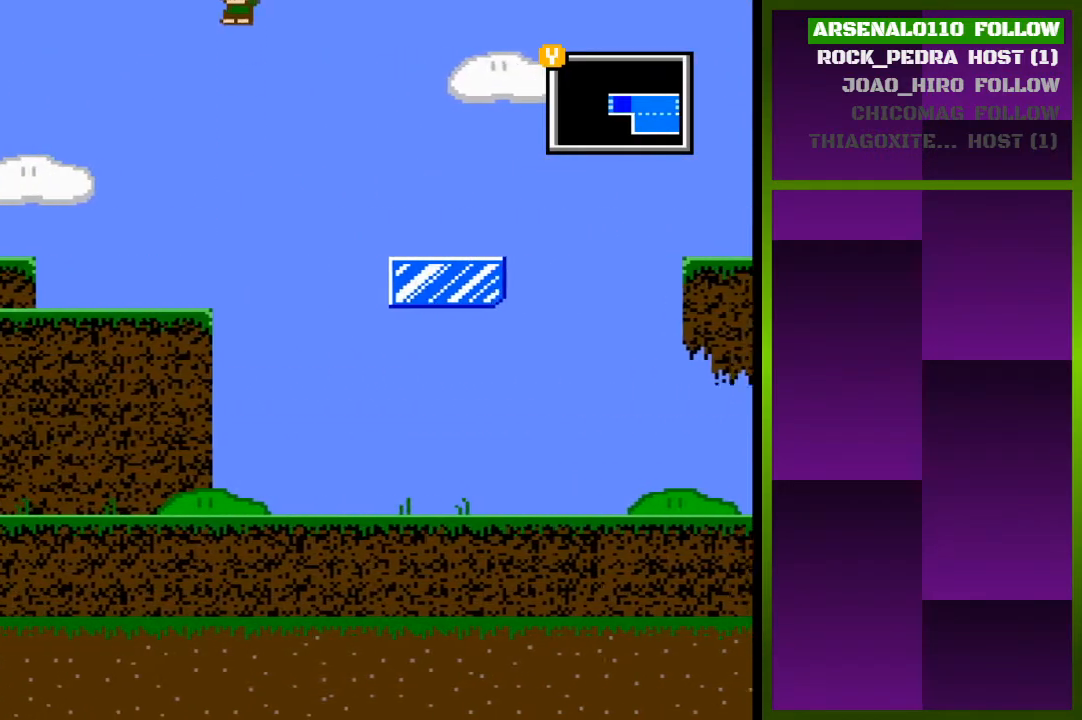
{"buttons": ["CROSS", "DPAD_LEFT"], "events": [[467, "CROSS", "down"]]}
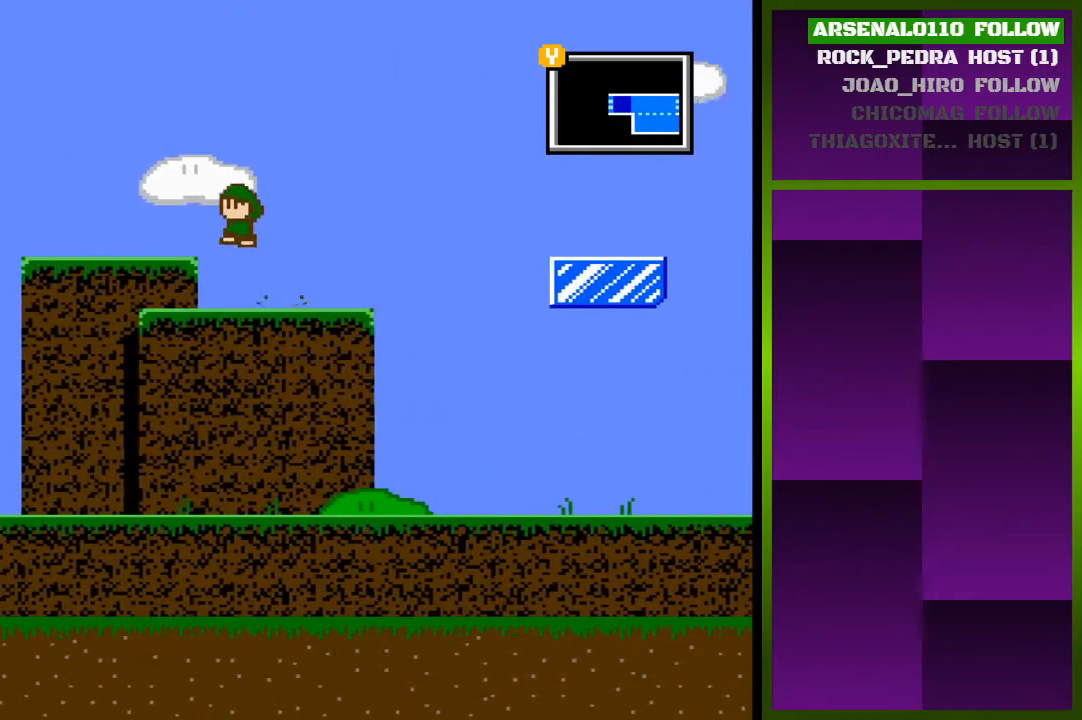
{"buttons": ["CROSS", "DPAD_LEFT"], "events": [[33, "CROSS", "up"], [433, "CROSS", "down"]]}
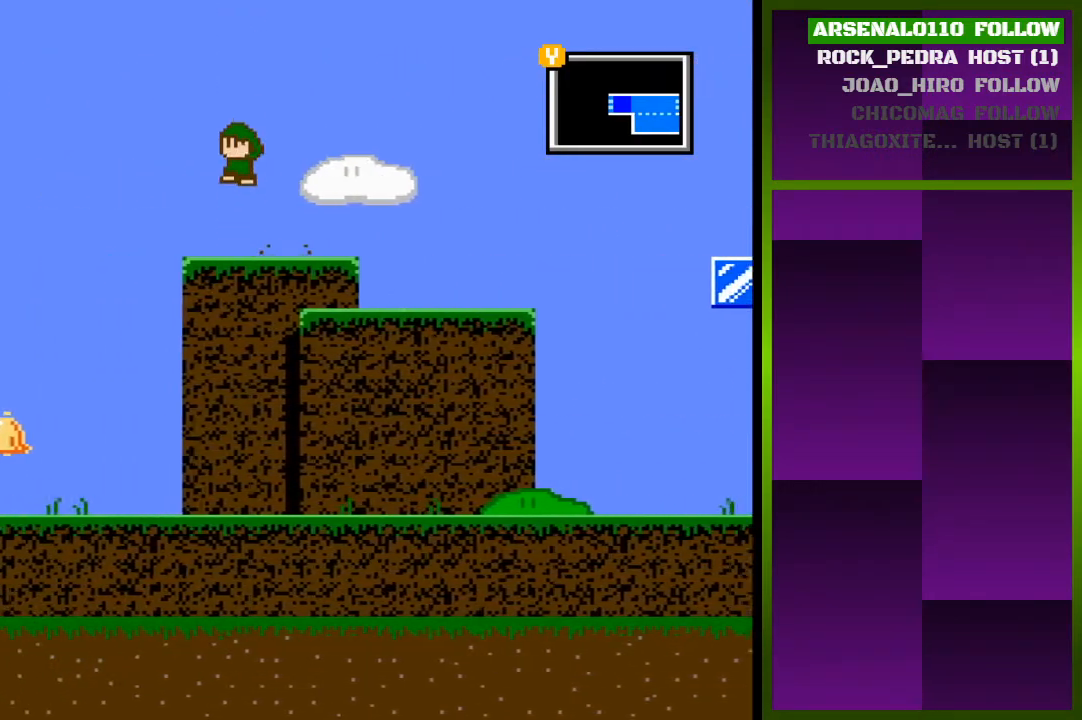
{"buttons": ["DPAD_LEFT"], "events": [[67, "CROSS", "up"]]}
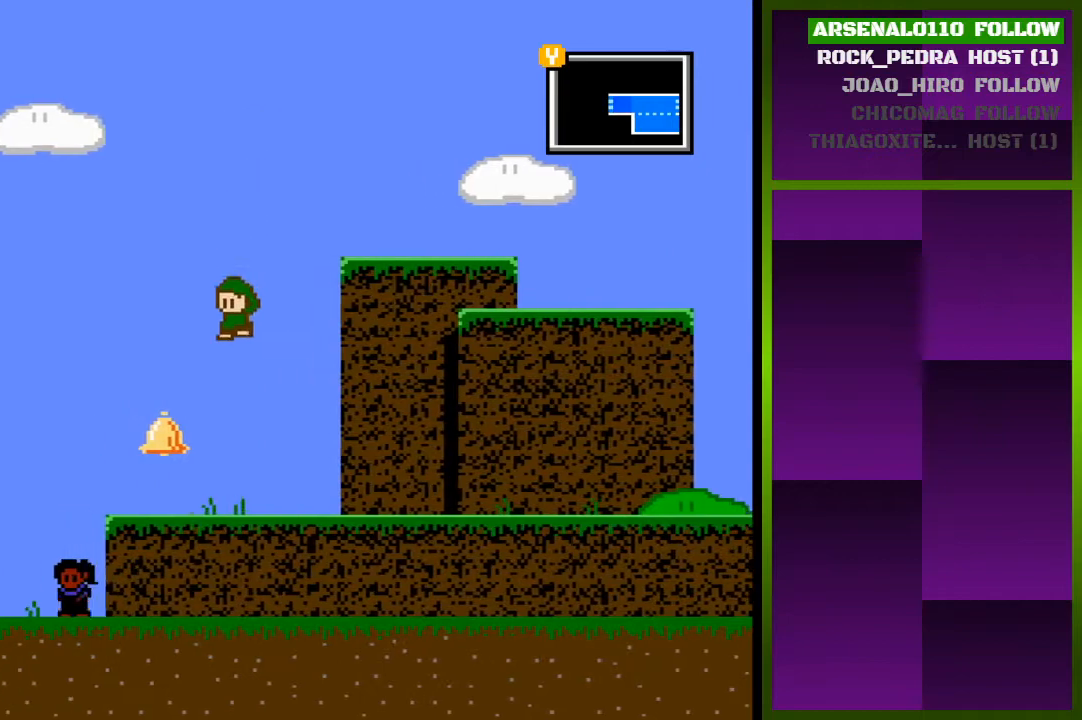
{"buttons": ["CROSS", "DPAD_LEFT"], "events": [[433, "CROSS", "down"]]}
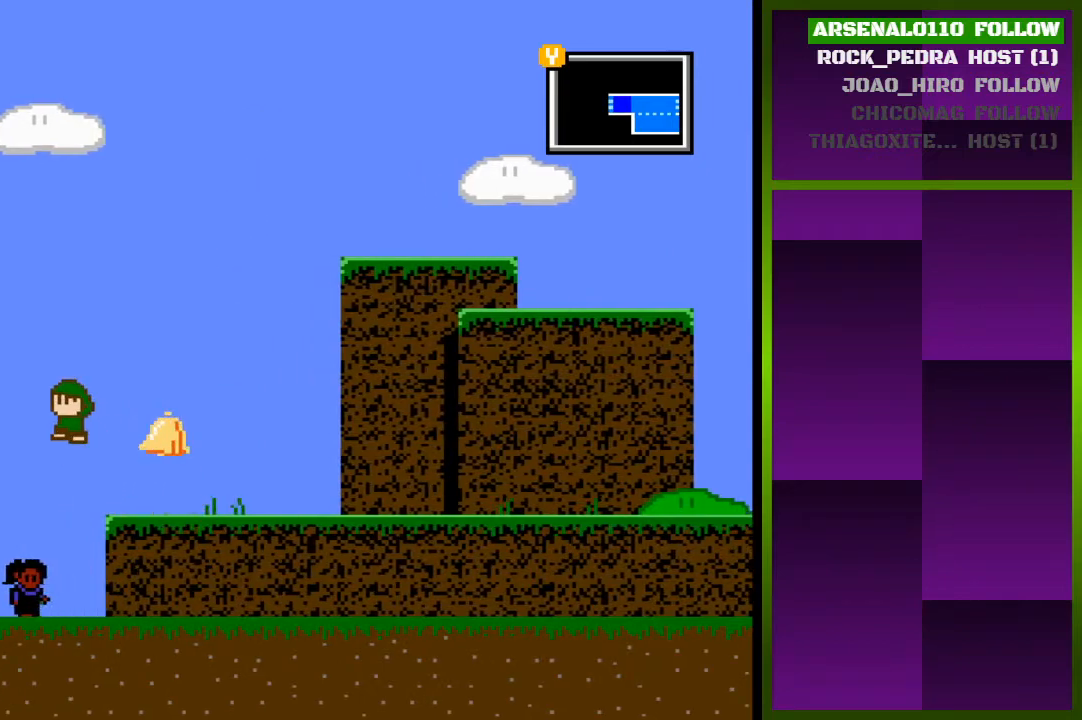
{"buttons": ["DPAD_LEFT"], "events": [[267, "CROSS", "up"]]}
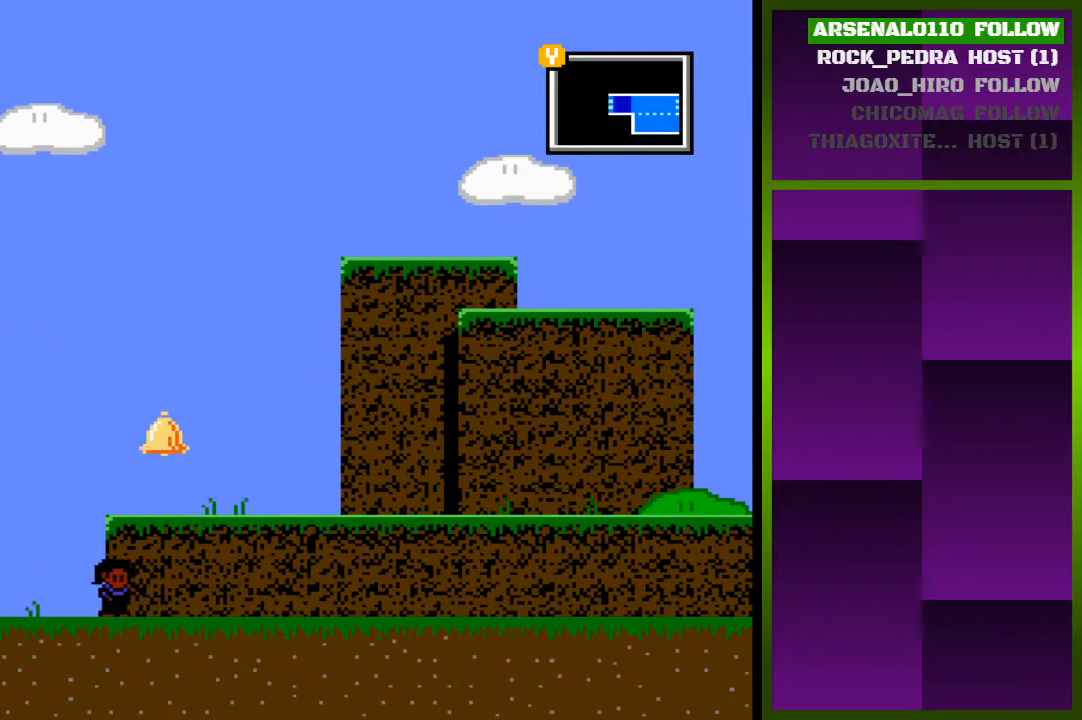
{"buttons": ["DPAD_LEFT"], "events": []}
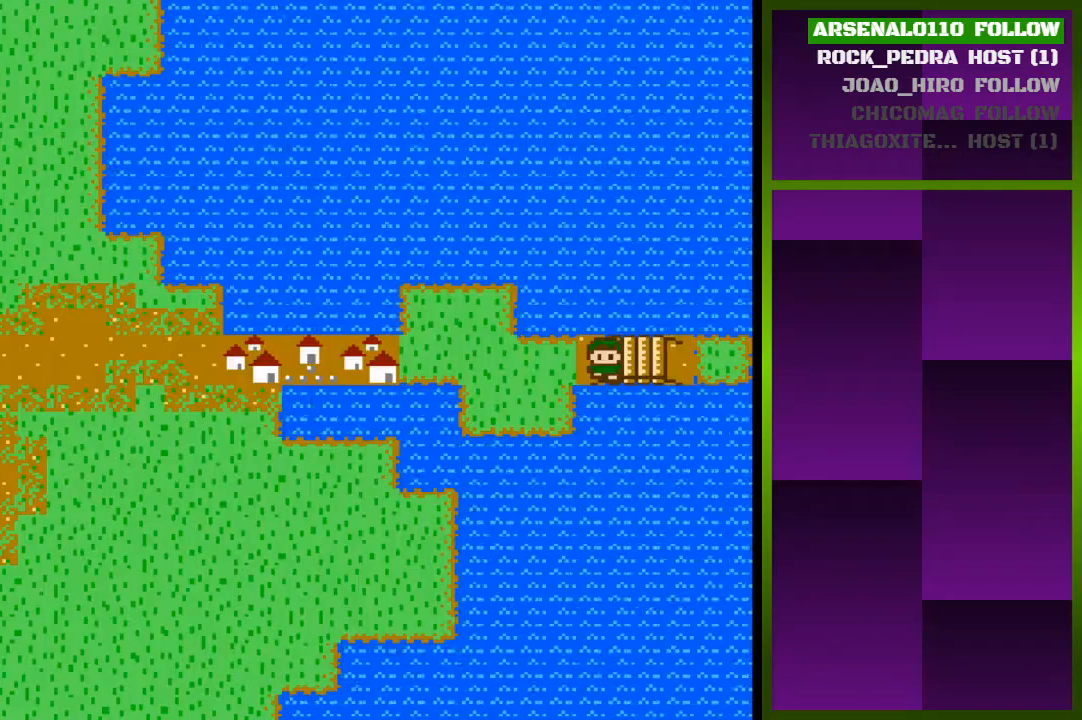
{"buttons": ["DPAD_LEFT"], "events": [[100, "DPAD_LEFT", "up"], [367, "DPAD_LEFT", "down"]]}
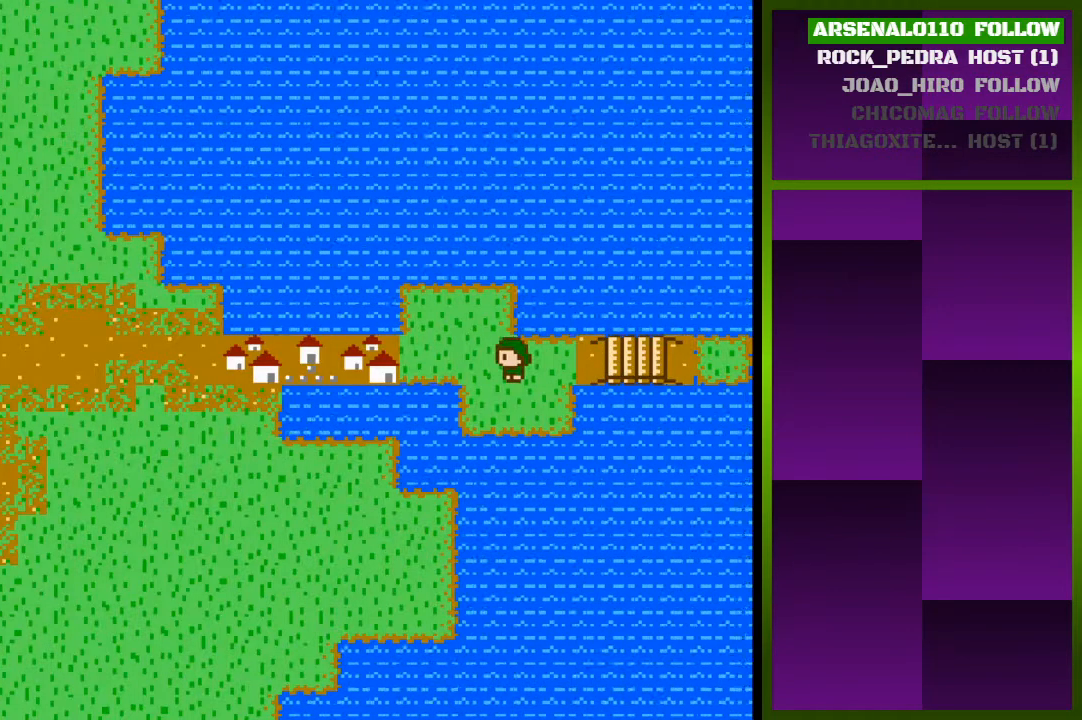
{"buttons": [], "events": [[300, "DPAD_LEFT", "up"]]}
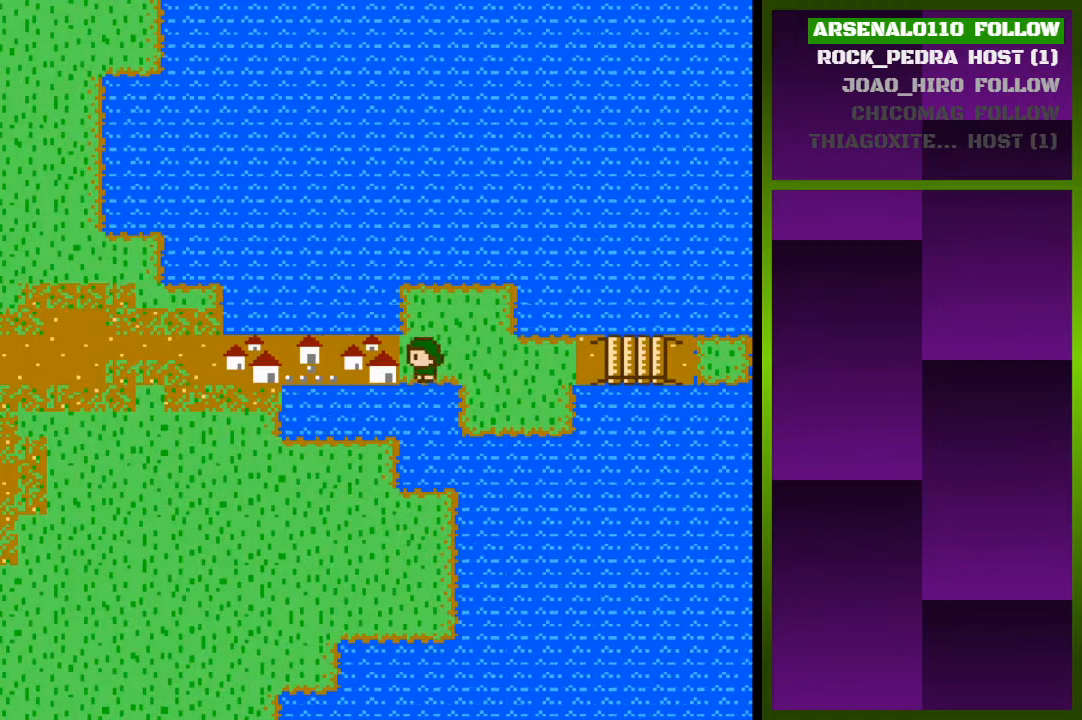
{"buttons": [], "events": [[33, "DPAD_LEFT", "down"], [500, "DPAD_LEFT", "up"]]}
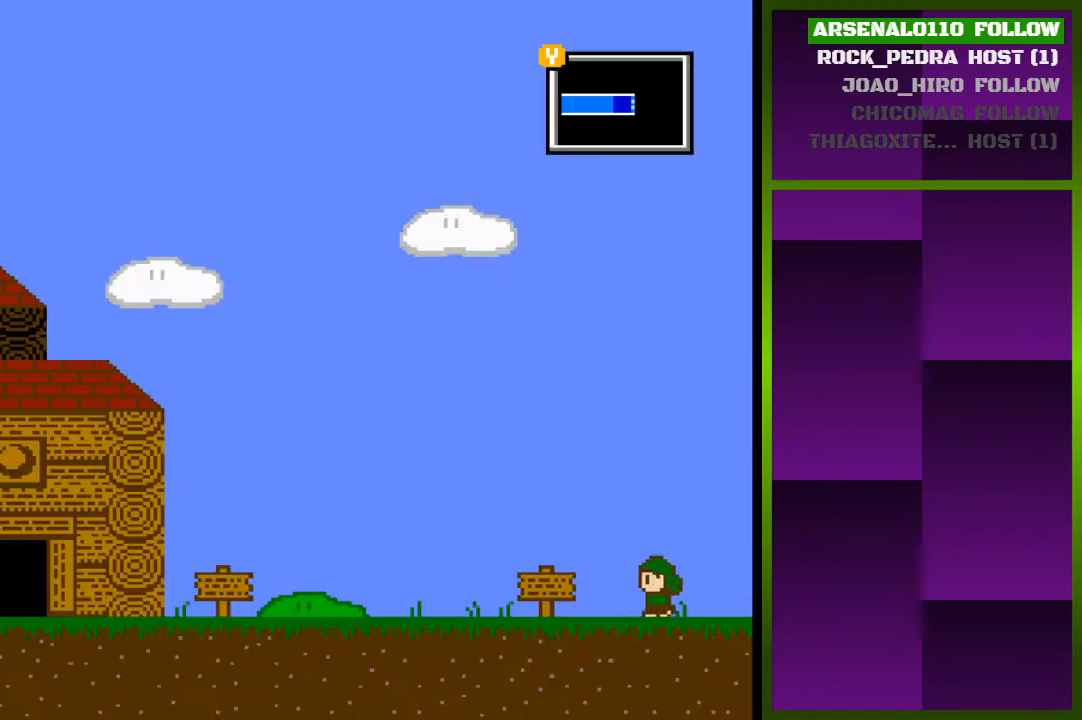
{"buttons": ["DPAD_LEFT"], "events": [[267, "DPAD_LEFT", "down"]]}
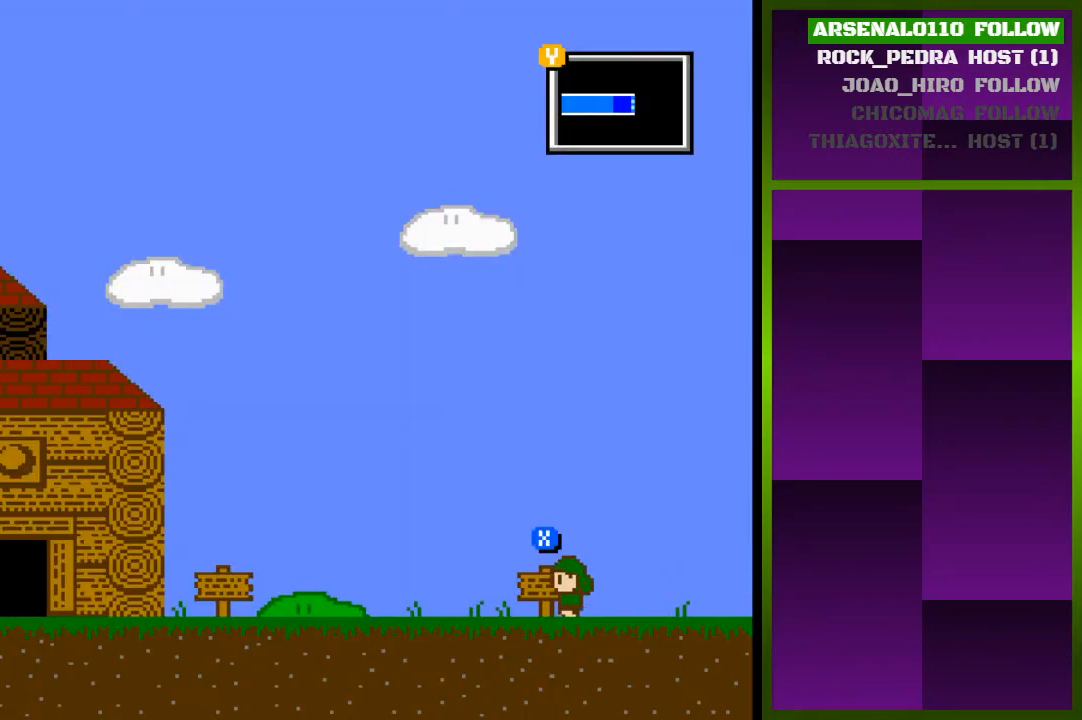
{"buttons": ["DPAD_LEFT"], "events": []}
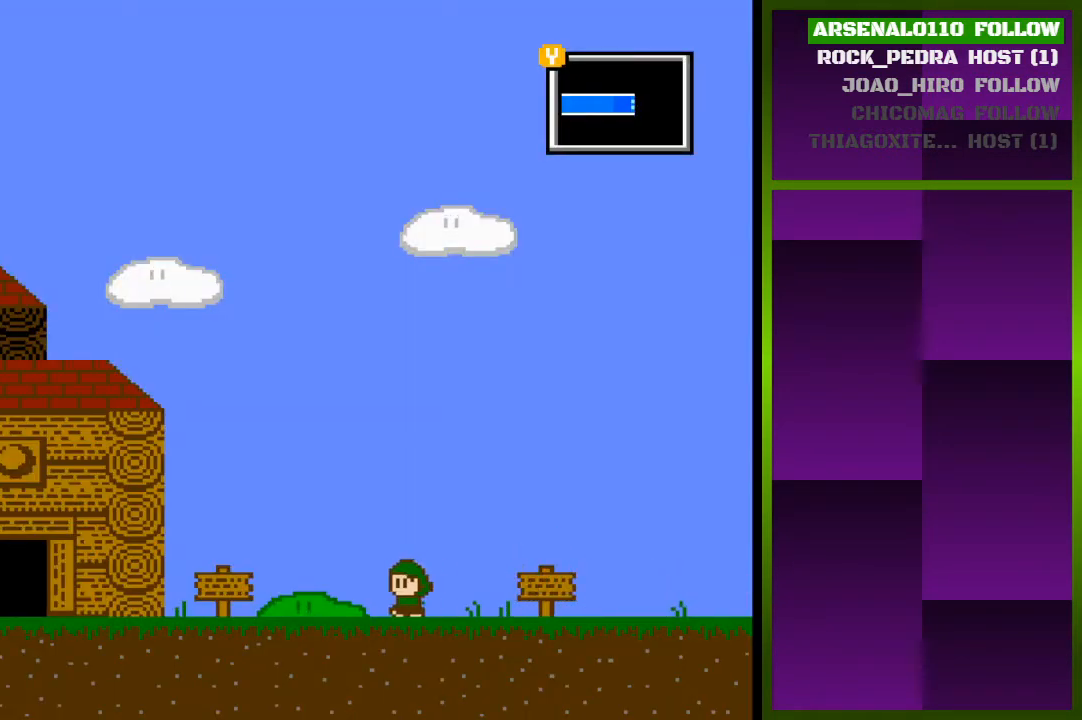
{"buttons": ["DPAD_LEFT"], "events": []}
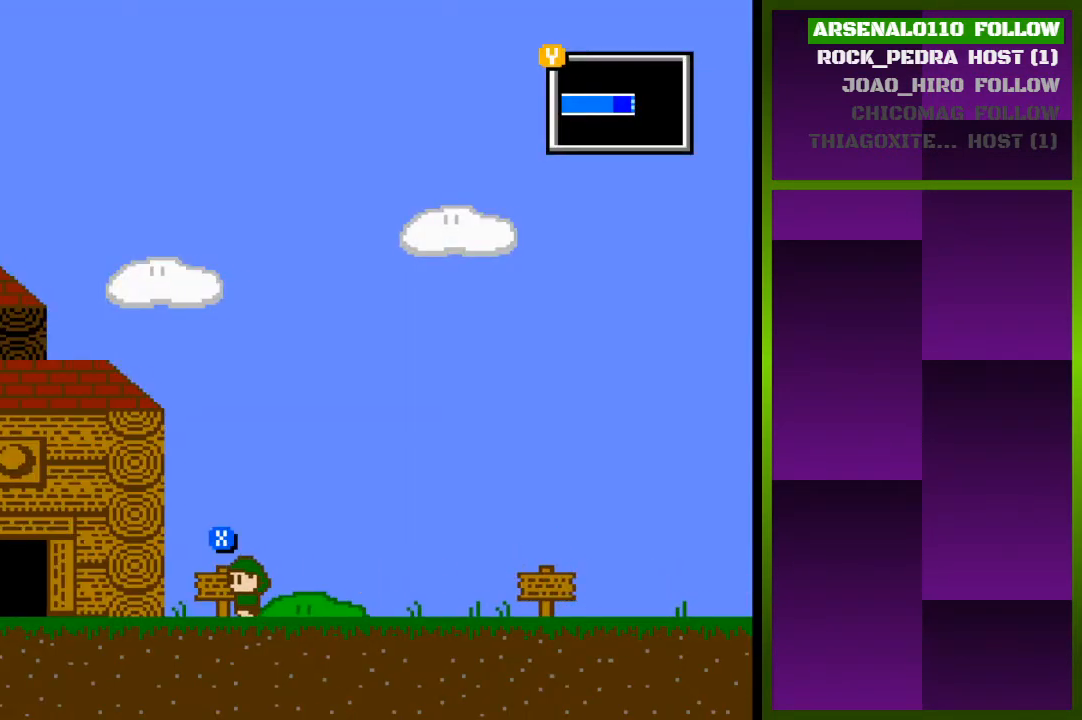
{"buttons": ["DPAD_LEFT"], "events": []}
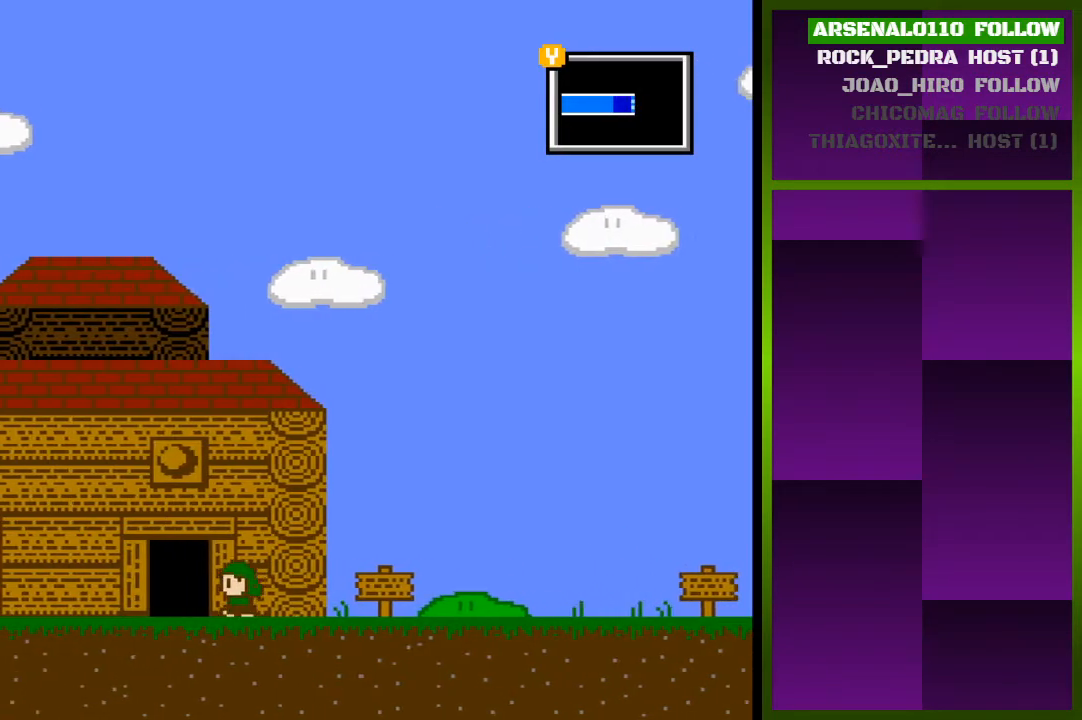
{"buttons": [], "events": [[200, "DPAD_LEFT", "up"], [333, "DPAD_UP", "down"], [467, "DPAD_UP", "up"]]}
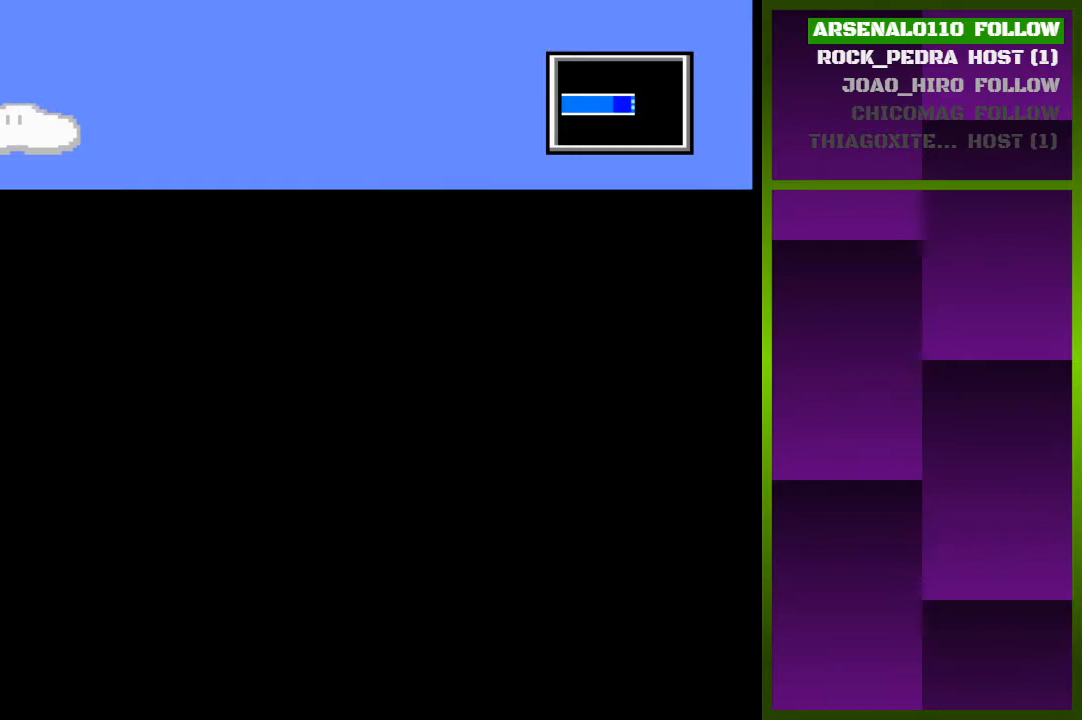
{"buttons": [], "events": []}
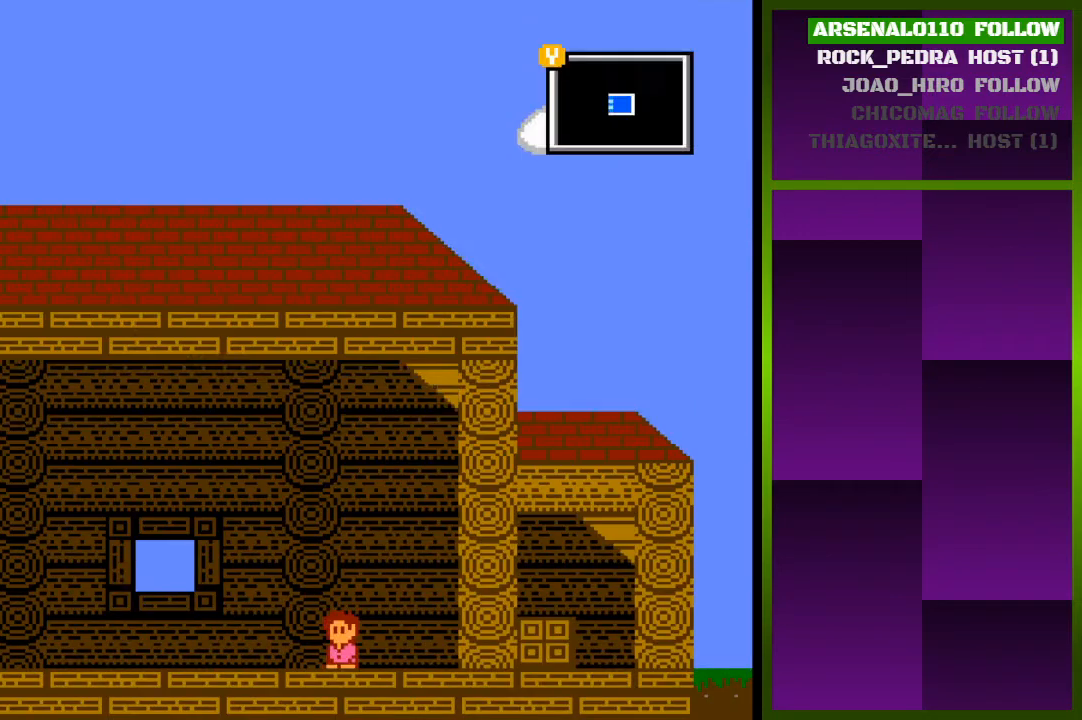
{"buttons": [], "events": [[133, "DPAD_LEFT", "down"], [367, "DPAD_LEFT", "up"]]}
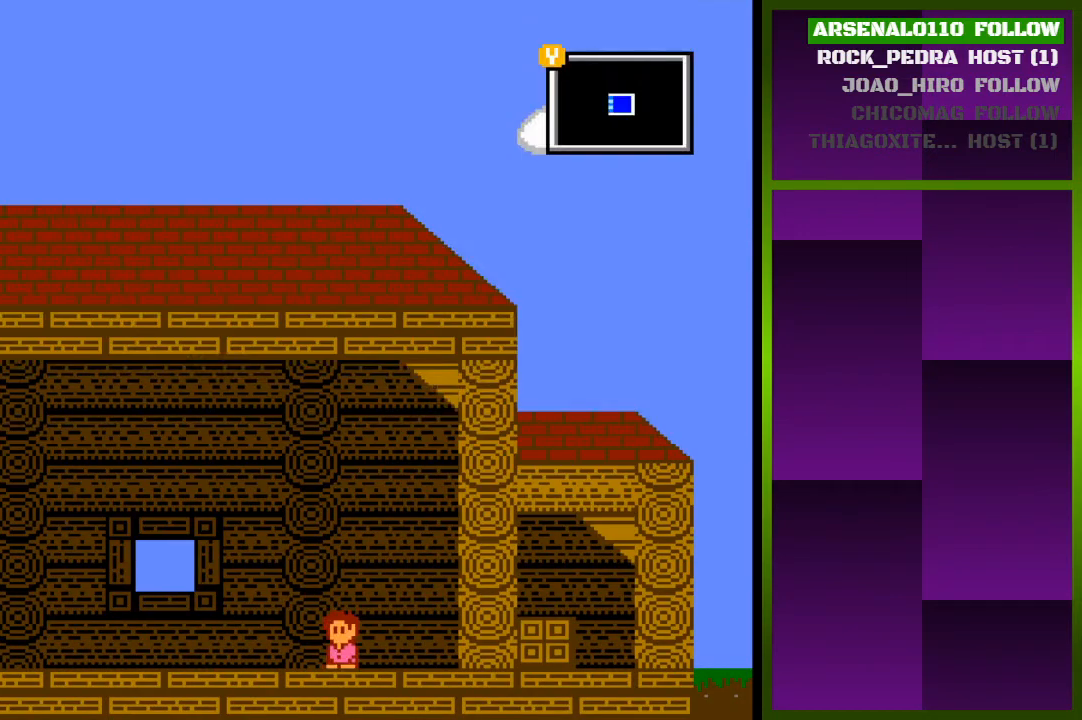
{"buttons": ["DPAD_RIGHT"], "events": [[67, "DPAD_RIGHT", "down"]]}
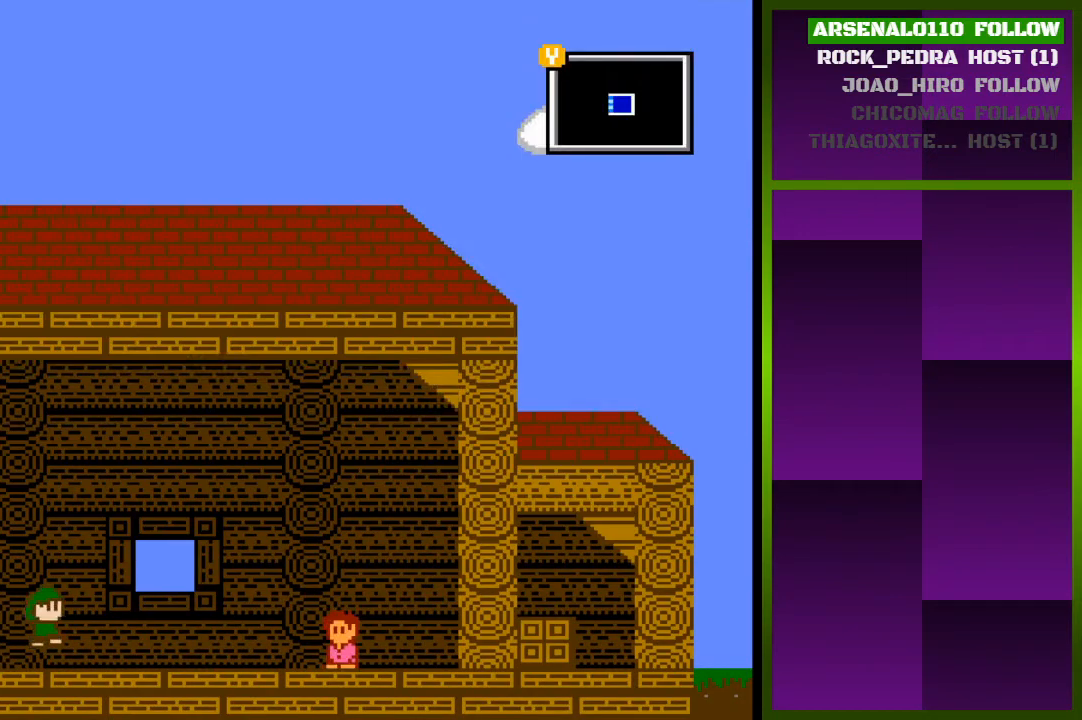
{"buttons": ["DPAD_RIGHT"], "events": [[67, "CROSS", "down"], [233, "CROSS", "up"]]}
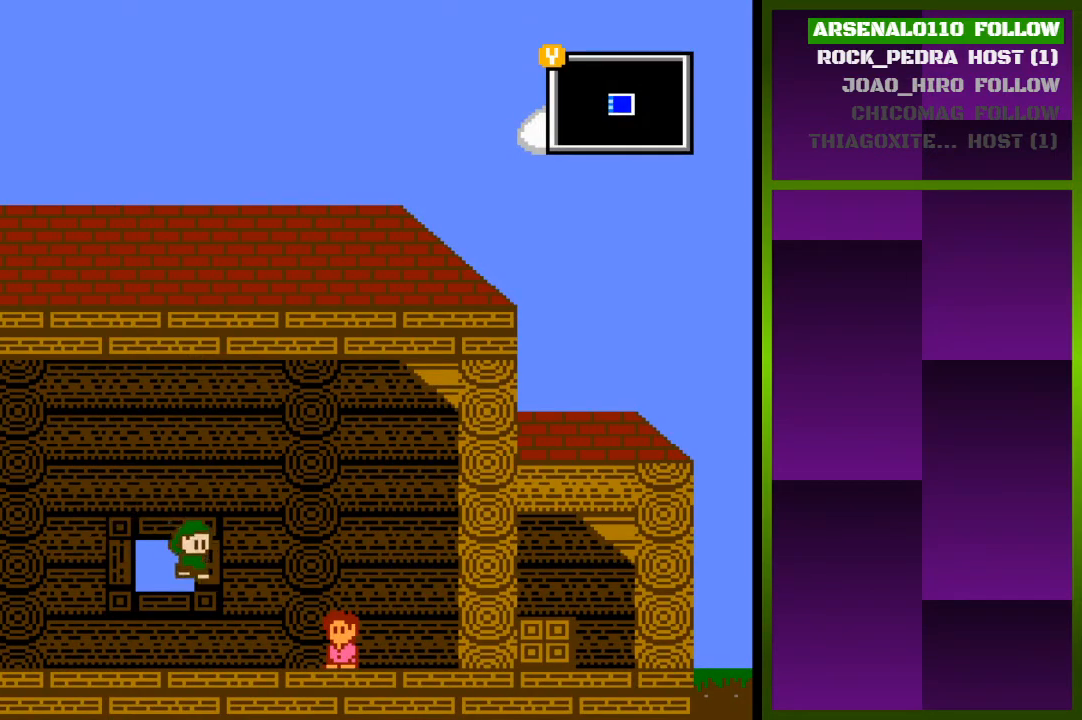
{"buttons": [], "events": [[333, "DPAD_RIGHT", "up"], [367, "SQUARE", "down"], [500, "SQUARE", "up"]]}
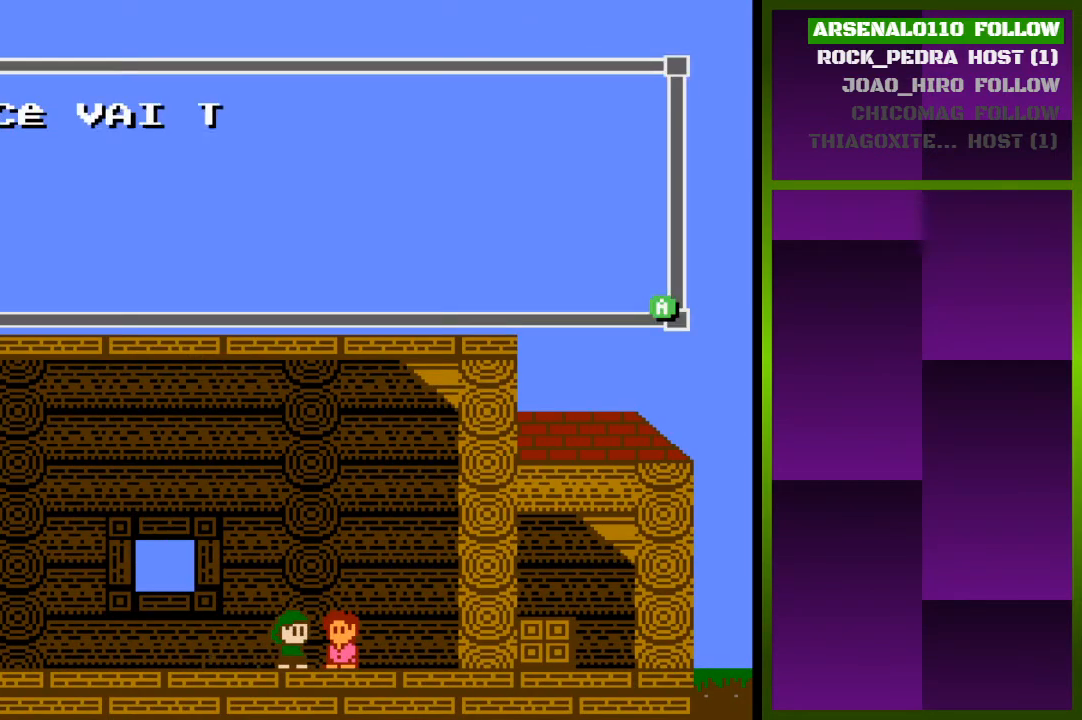
{"buttons": ["DPAD_UP"], "events": [[133, "SQUARE", "down"], [233, "SQUARE", "up"], [467, "DPAD_UP", "down"]]}
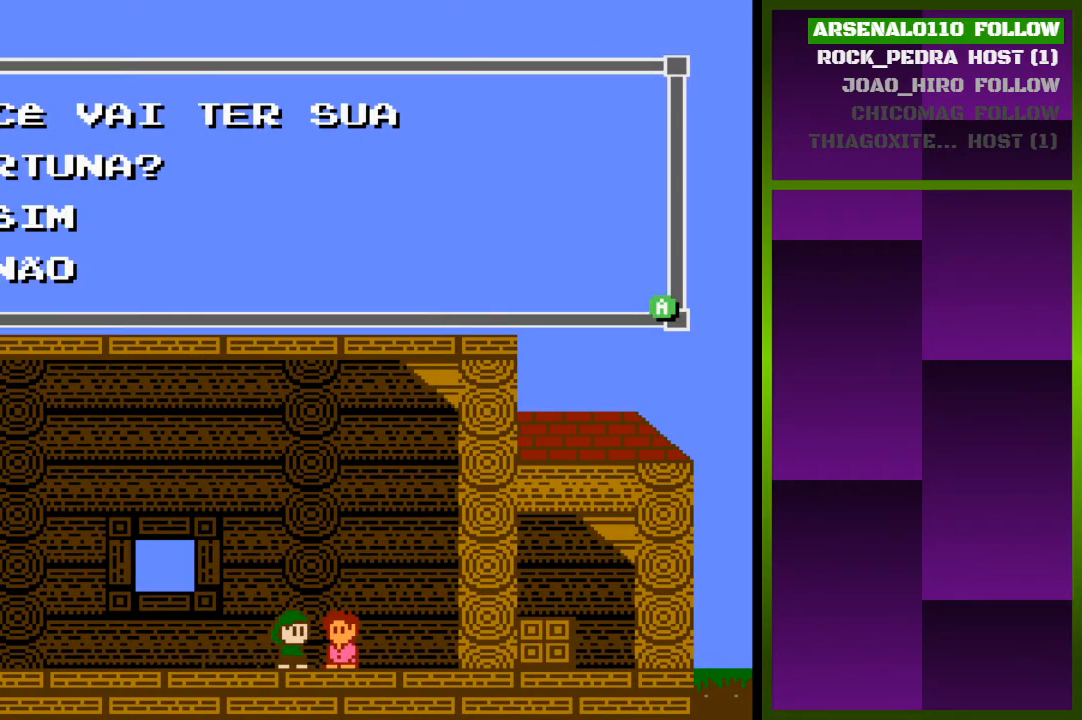
{"buttons": ["SQUARE"], "events": [[33, "SQUARE", "down"], [67, "DPAD_UP", "up"], [167, "SQUARE", "up"], [300, "SQUARE", "down"], [400, "SQUARE", "up"], [500, "SQUARE", "down"]]}
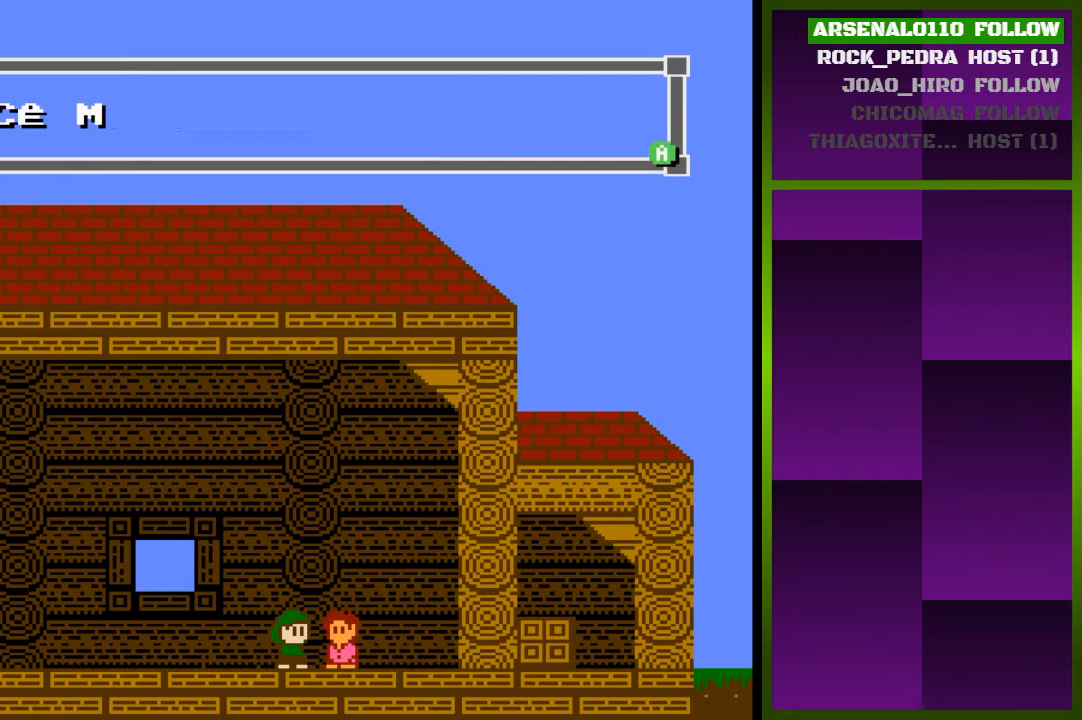
{"buttons": [], "events": [[133, "SQUARE", "up"], [267, "SQUARE", "down"], [400, "SQUARE", "up"]]}
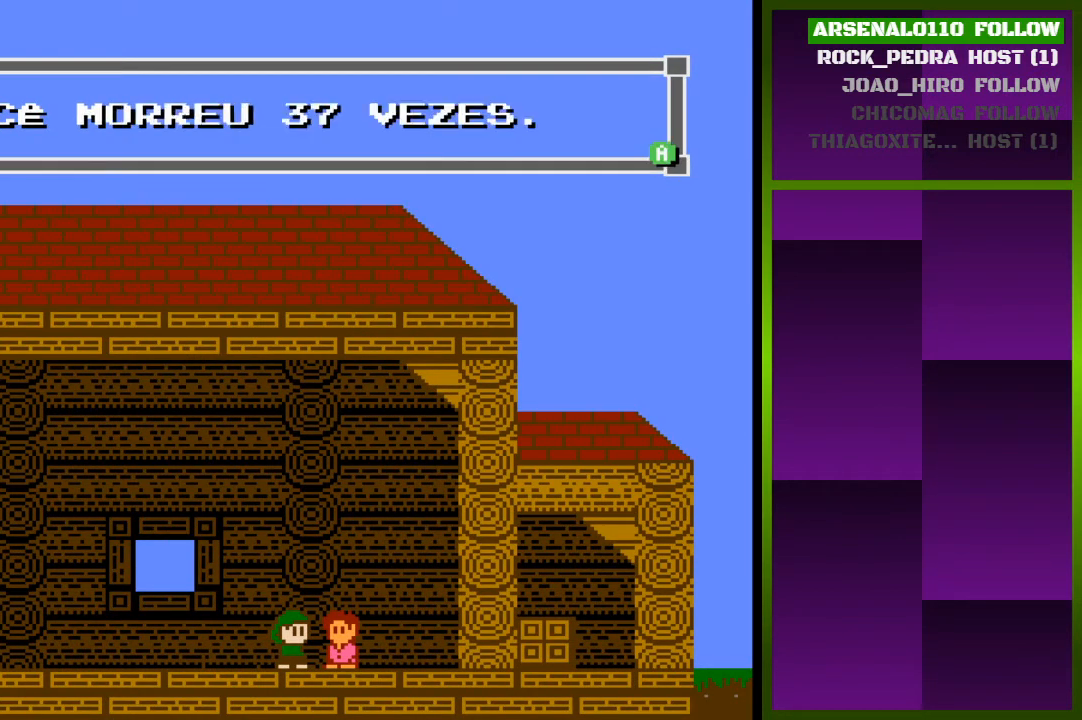
{"buttons": [], "events": [[67, "SQUARE", "down"], [200, "SQUARE", "up"], [333, "SQUARE", "down"], [433, "SQUARE", "up"]]}
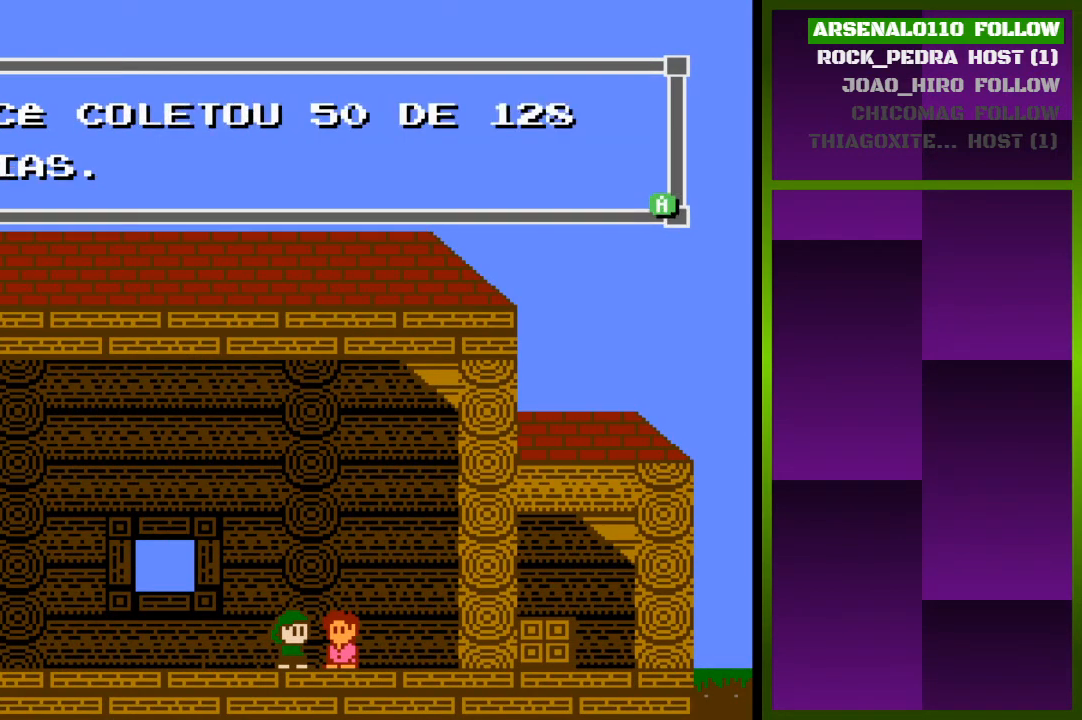
{"buttons": [], "events": [[233, "SQUARE", "down"], [333, "SQUARE", "up"]]}
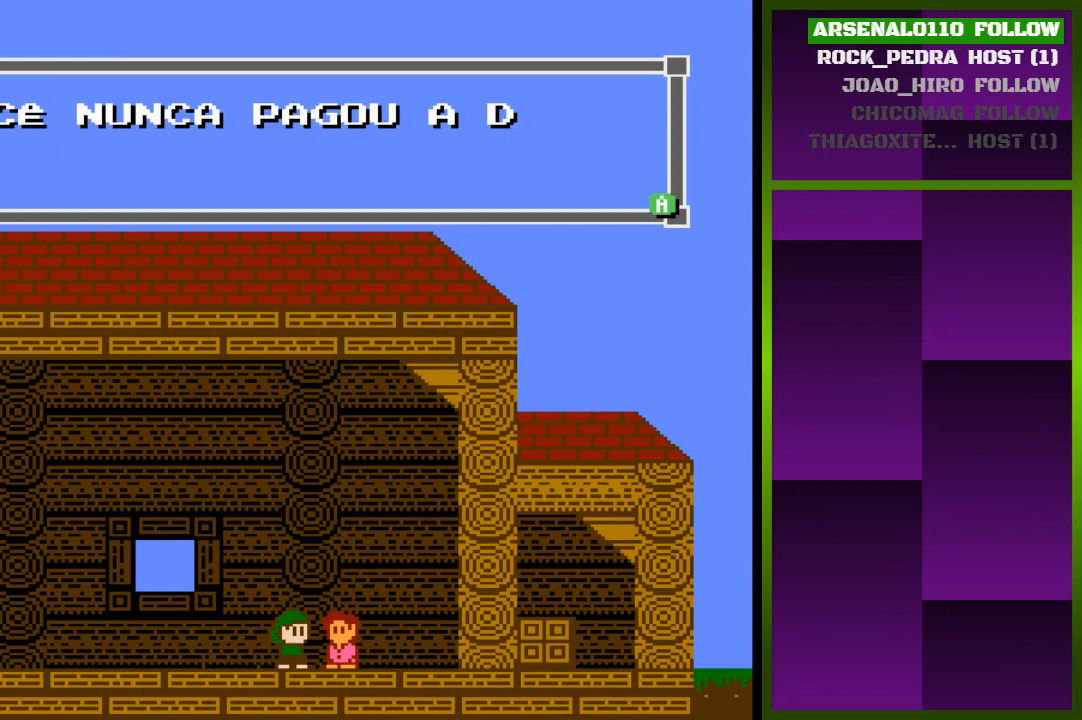
{"buttons": ["SQUARE"], "events": [[500, "SQUARE", "down"]]}
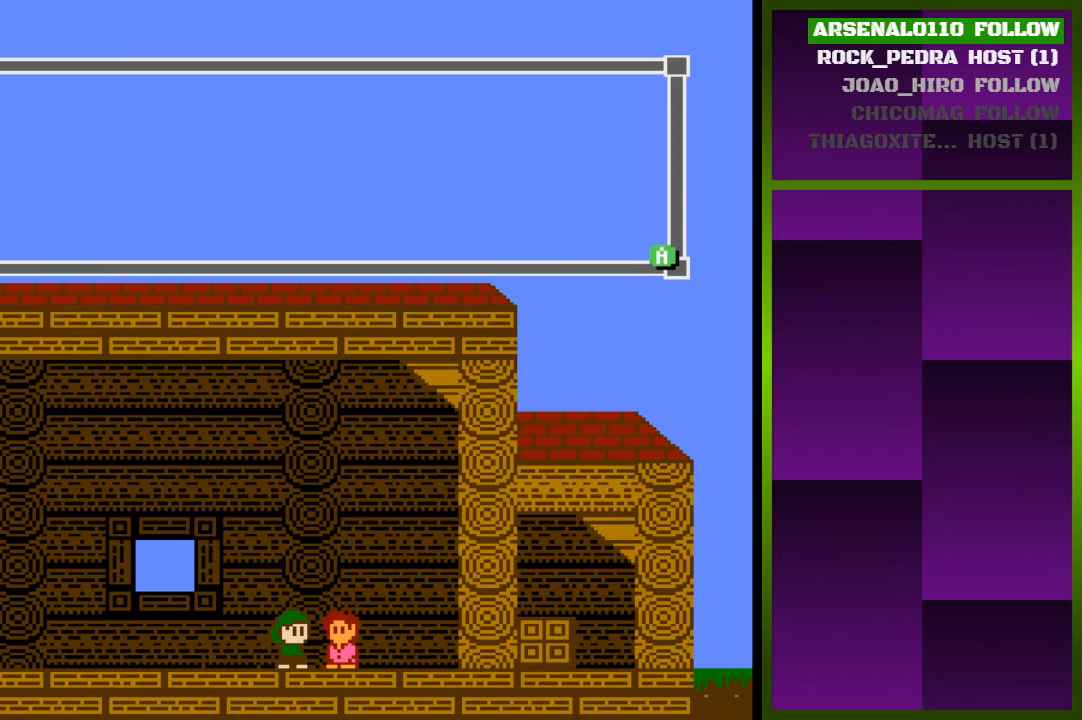
{"buttons": [], "events": [[133, "SQUARE", "up"]]}